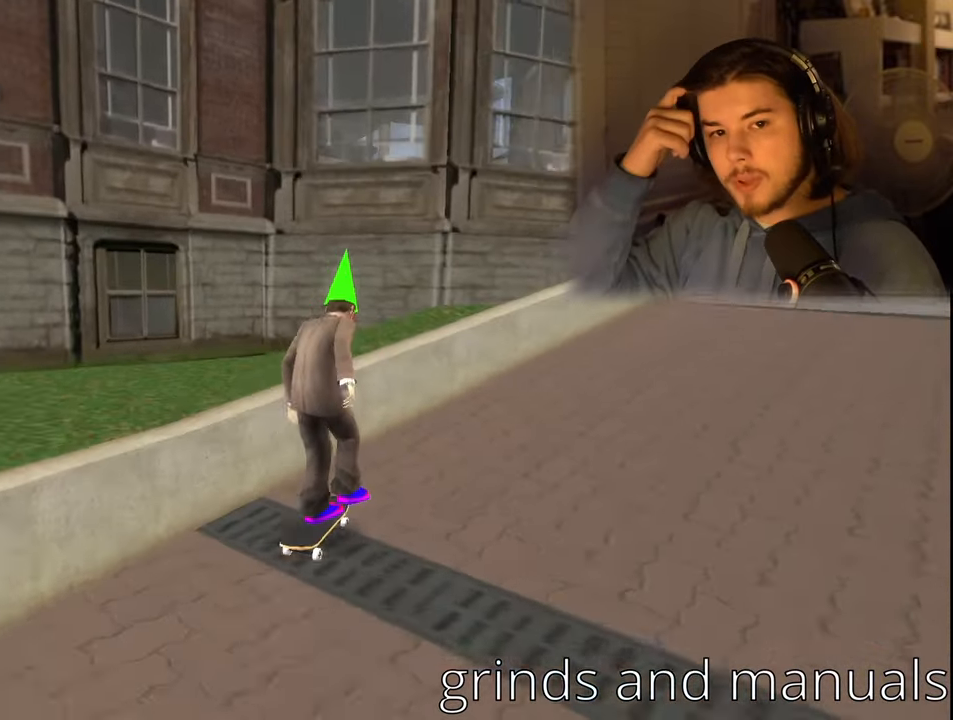
Gameplay with a controller (PlayStation layout); each line is a JSON object with the inputs held at the frame after it. "events" lists button and stick changes between this image and that frame as [ms after this image, input, new state], when the widget could be followed in between.
{"buttons": ["DPAD_RIGHT"], "left_stick": "center", "right_stick": "center", "events": [[367, "DPAD_RIGHT", "down"]]}
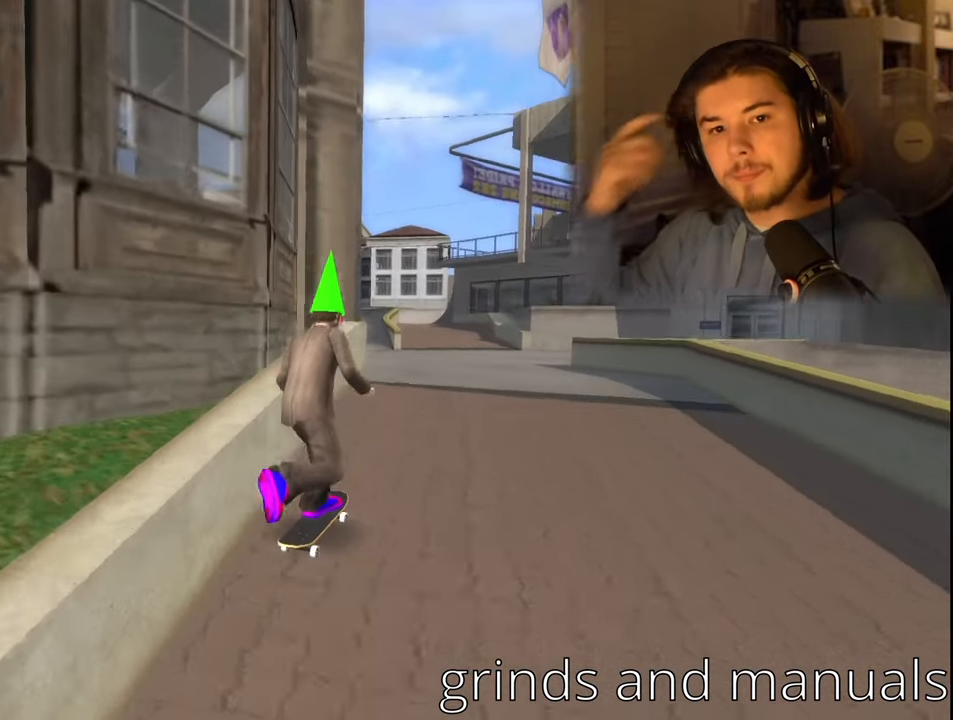
{"buttons": [], "left_stick": "center", "right_stick": "center", "events": [[34, "DPAD_RIGHT", "up"]]}
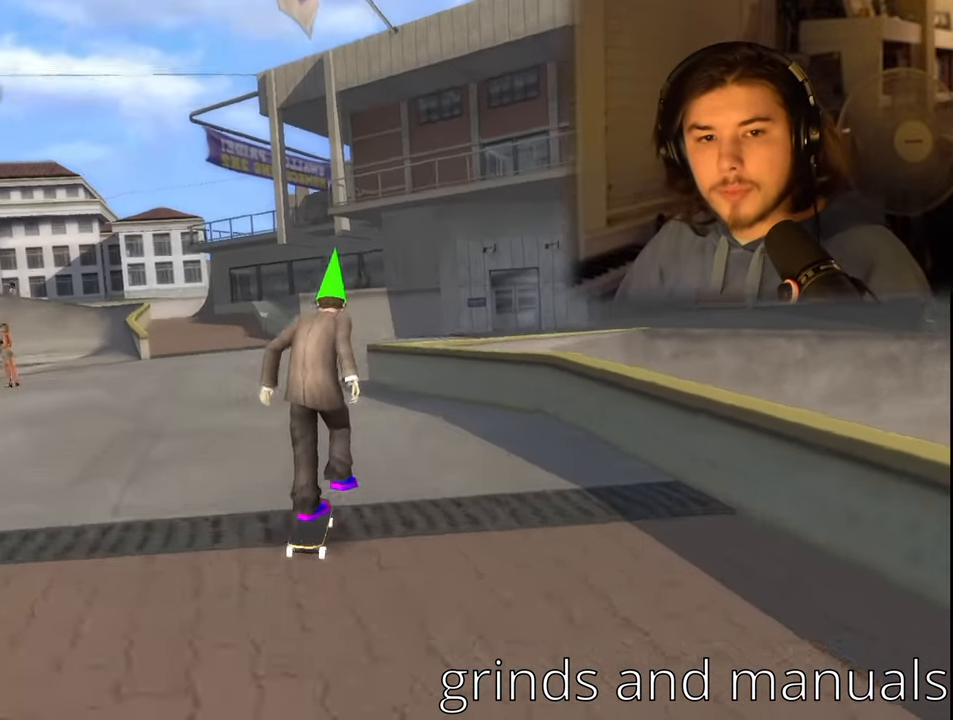
{"buttons": [], "left_stick": "center", "right_stick": "center", "events": []}
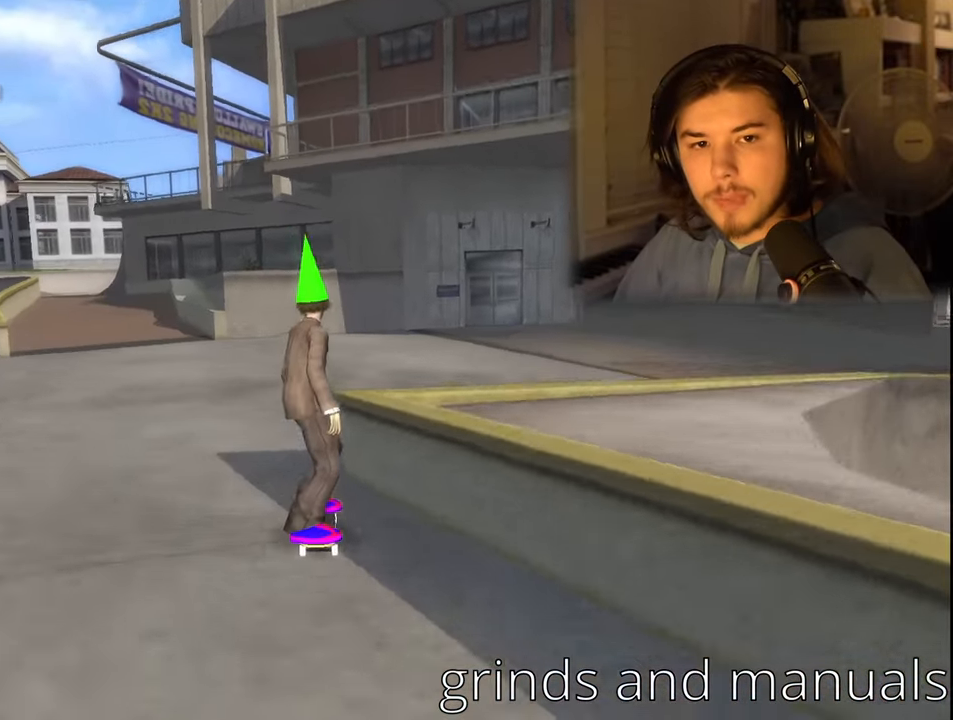
{"buttons": [], "left_stick": "center", "right_stick": "center", "events": []}
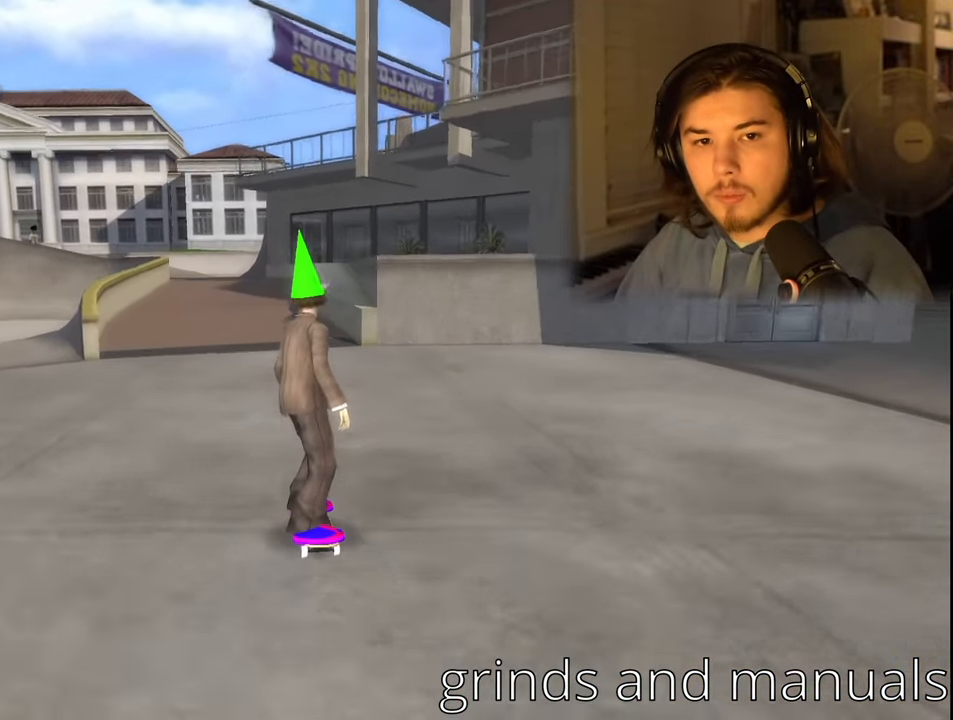
{"buttons": [], "left_stick": "center", "right_stick": "center", "events": []}
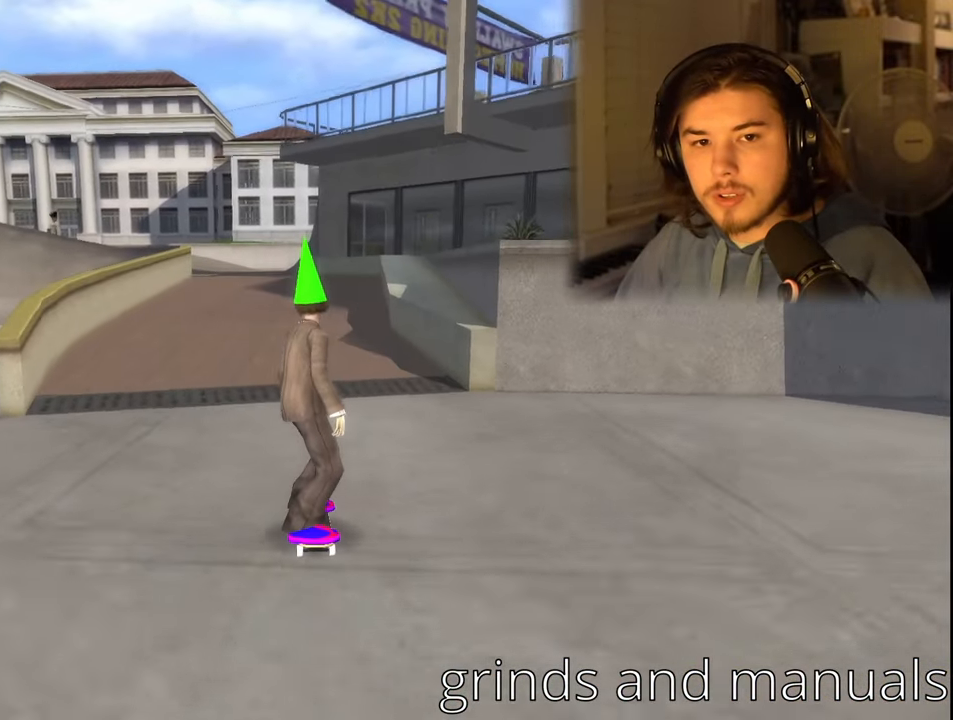
{"buttons": [], "left_stick": "center", "right_stick": "center", "events": []}
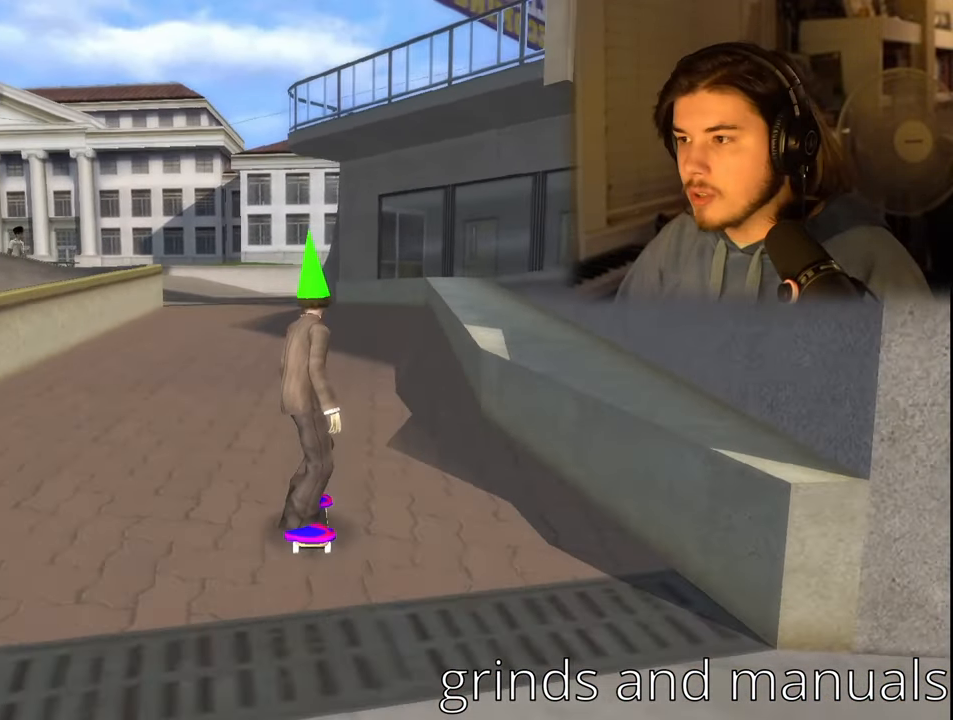
{"buttons": [], "left_stick": "center", "right_stick": "center", "events": []}
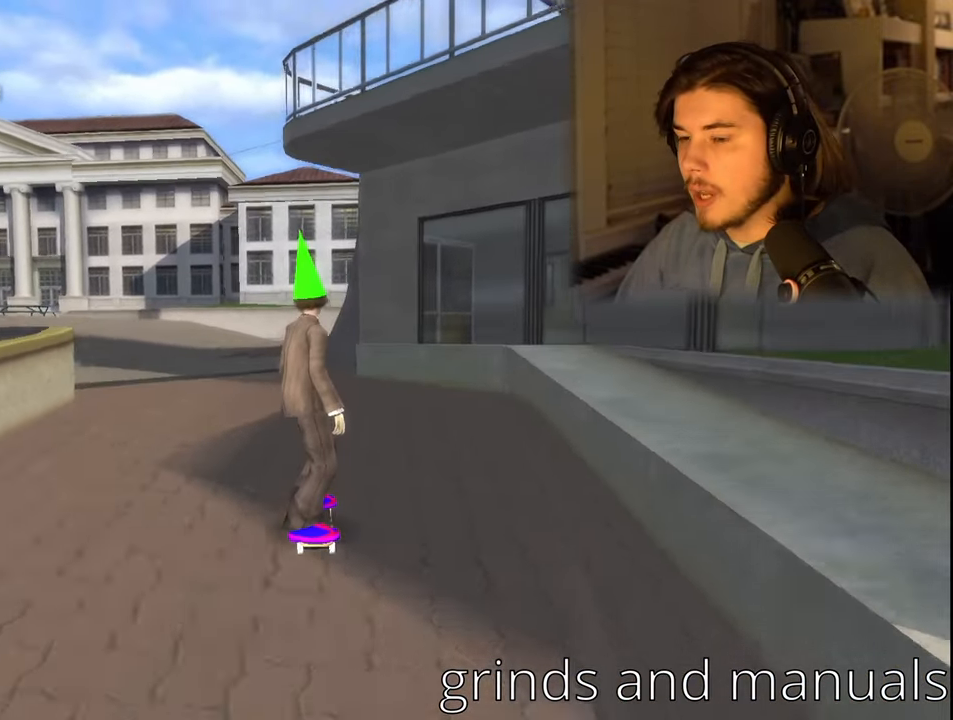
{"buttons": ["DPAD_LEFT"], "left_stick": "center", "right_stick": "center", "events": [[500, "DPAD_LEFT", "down"]]}
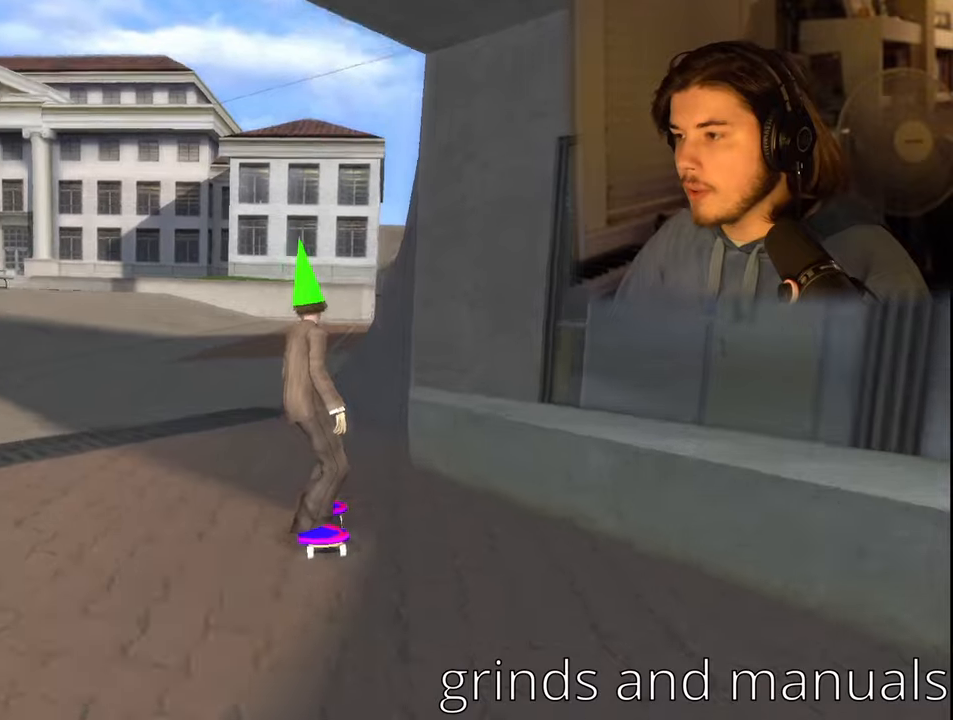
{"buttons": [], "left_stick": "center", "right_stick": "center", "events": [[483, "DPAD_LEFT", "up"]]}
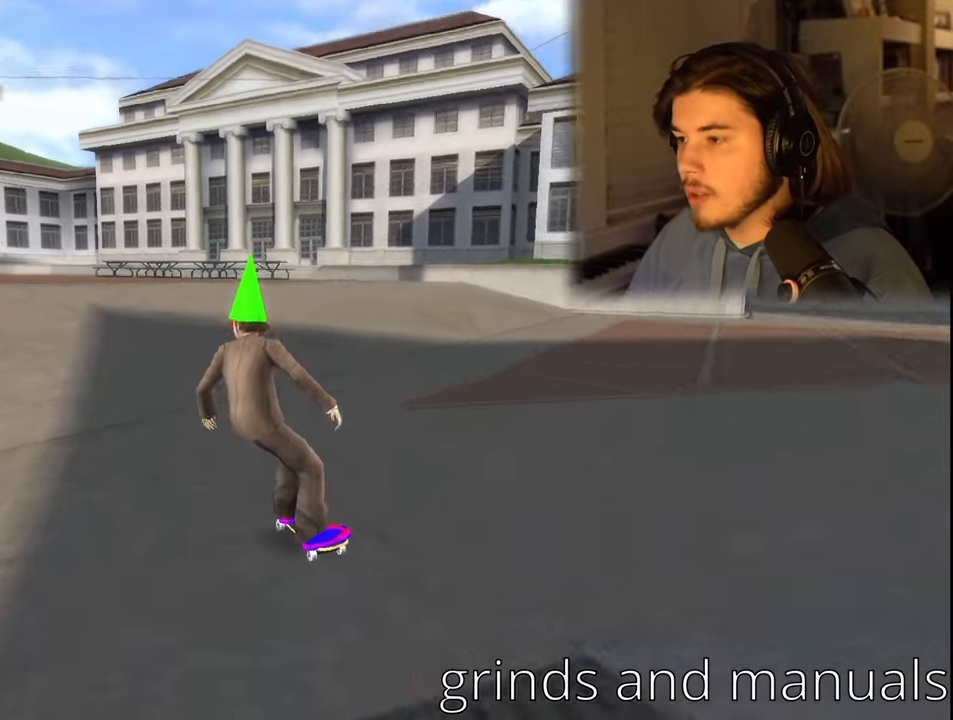
{"buttons": [], "left_stick": "center", "right_stick": "center", "events": []}
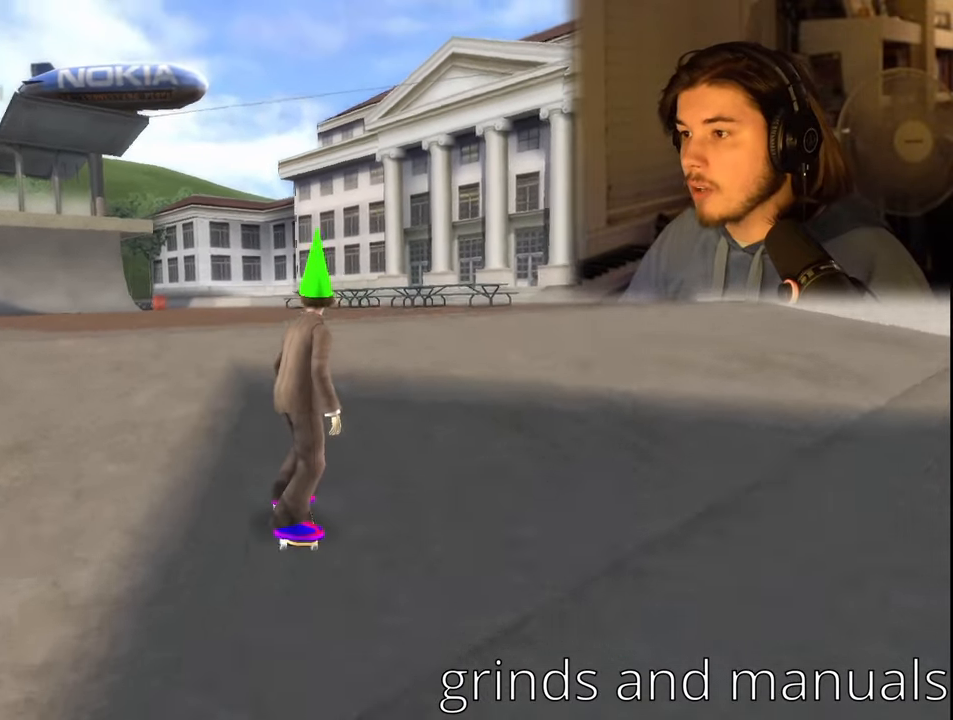
{"buttons": [], "left_stick": "center", "right_stick": "center", "events": []}
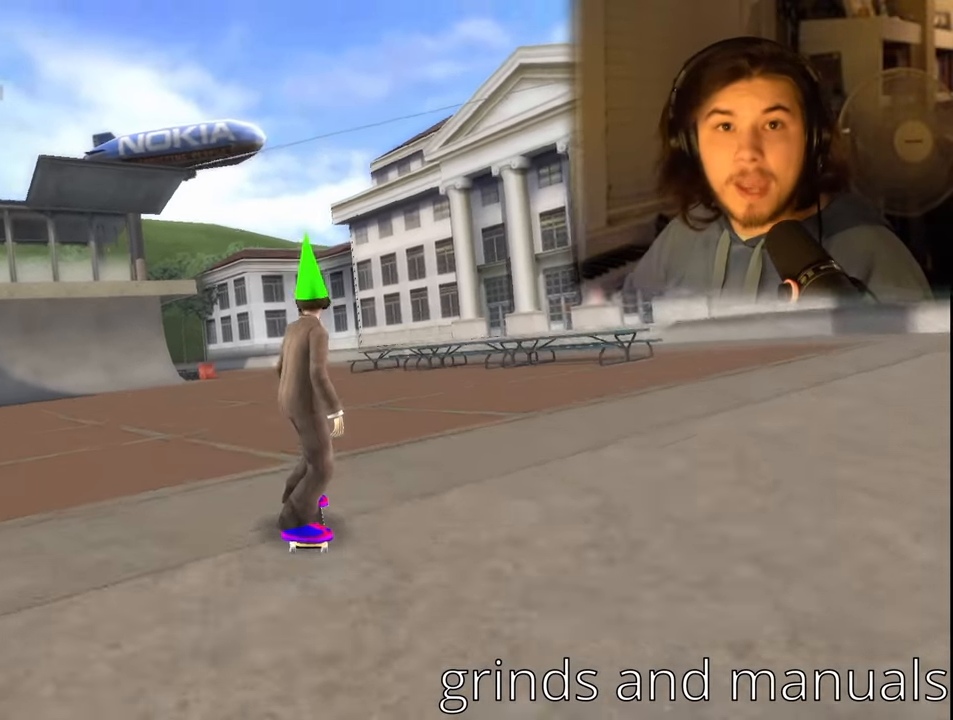
{"buttons": [], "left_stick": "center", "right_stick": "center", "events": []}
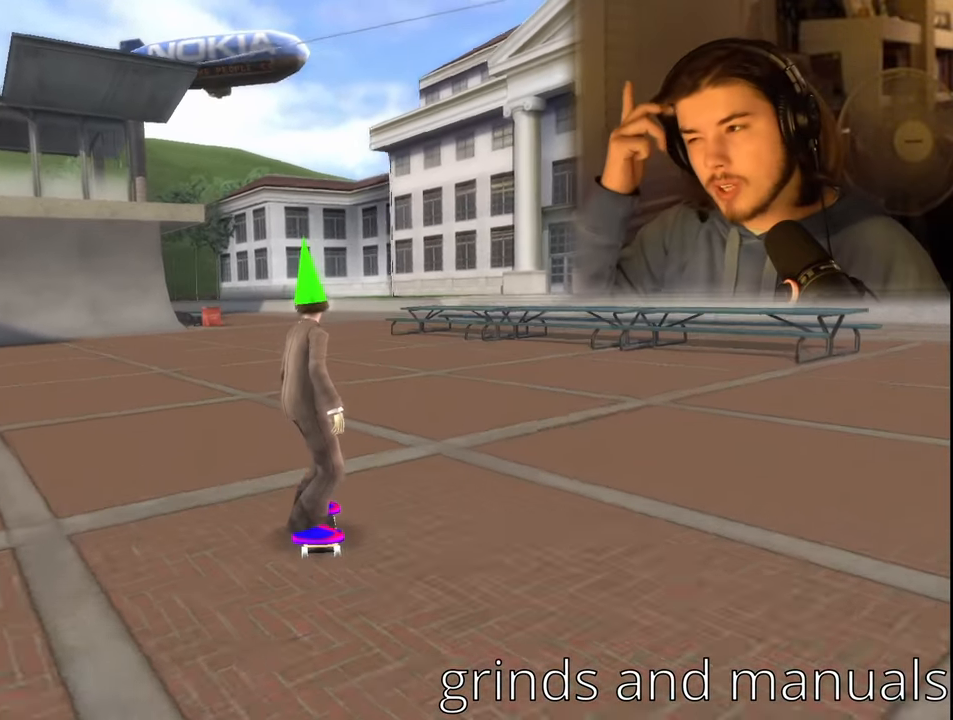
{"buttons": [], "left_stick": "center", "right_stick": "center", "events": []}
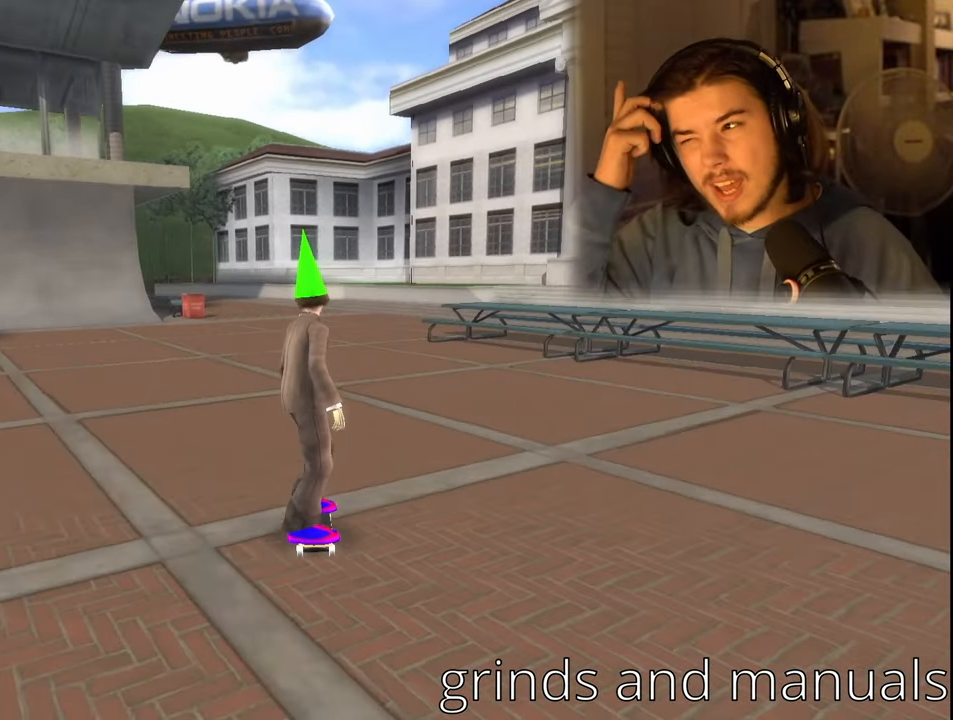
{"buttons": [], "left_stick": "center", "right_stick": "center", "events": []}
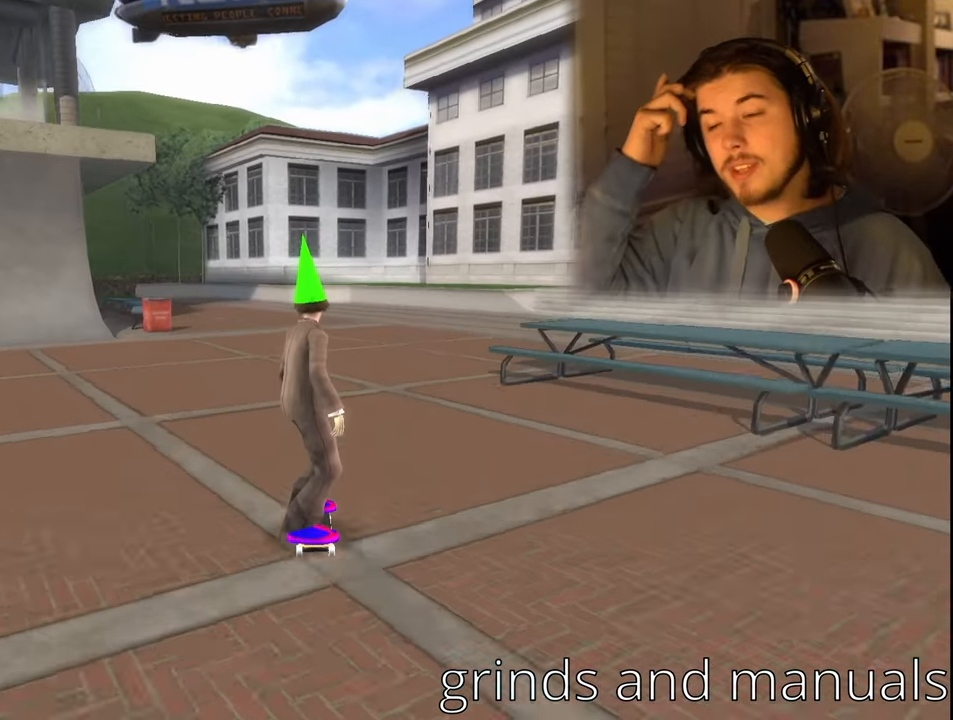
{"buttons": [], "left_stick": "center", "right_stick": "center", "events": []}
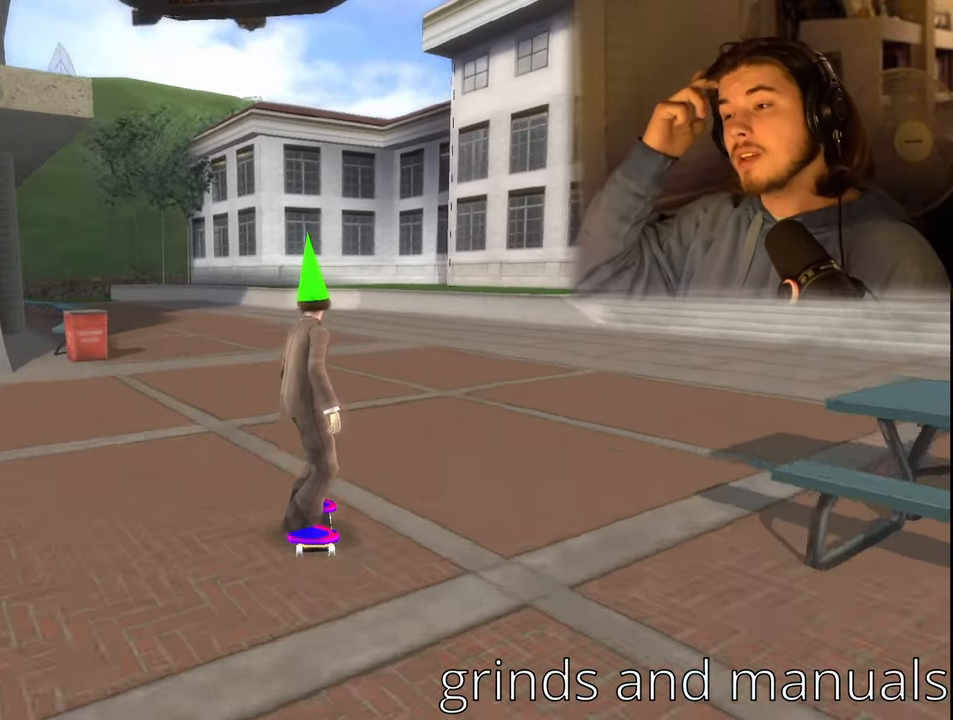
{"buttons": [], "left_stick": "center", "right_stick": "center", "events": []}
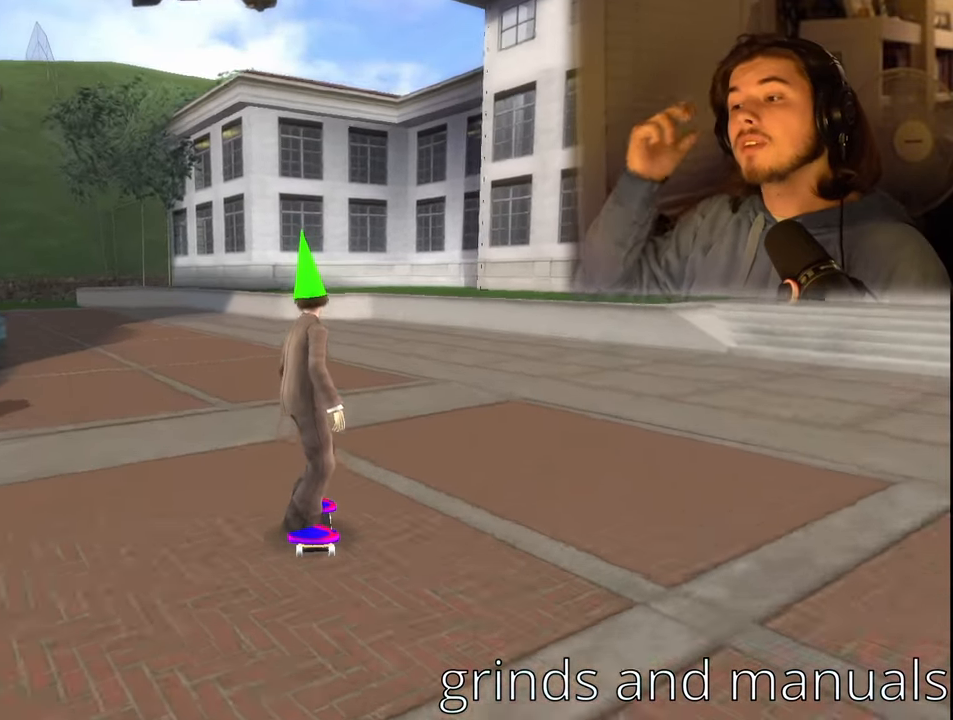
{"buttons": ["DPAD_DOWN", "DPAD_RIGHT"], "left_stick": "center", "right_stick": "center", "events": [[50, "DPAD_RIGHT", "down"], [83, "DPAD_DOWN", "down"]]}
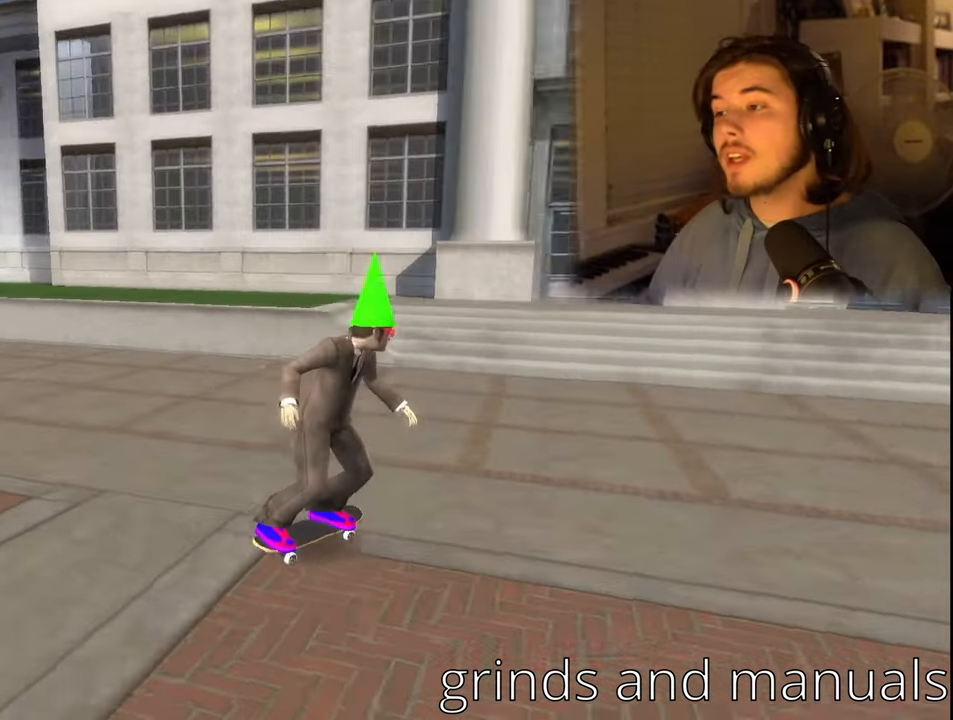
{"buttons": [], "left_stick": "center", "right_stick": "center", "events": [[266, "DPAD_DOWN", "up"], [283, "DPAD_RIGHT", "up"]]}
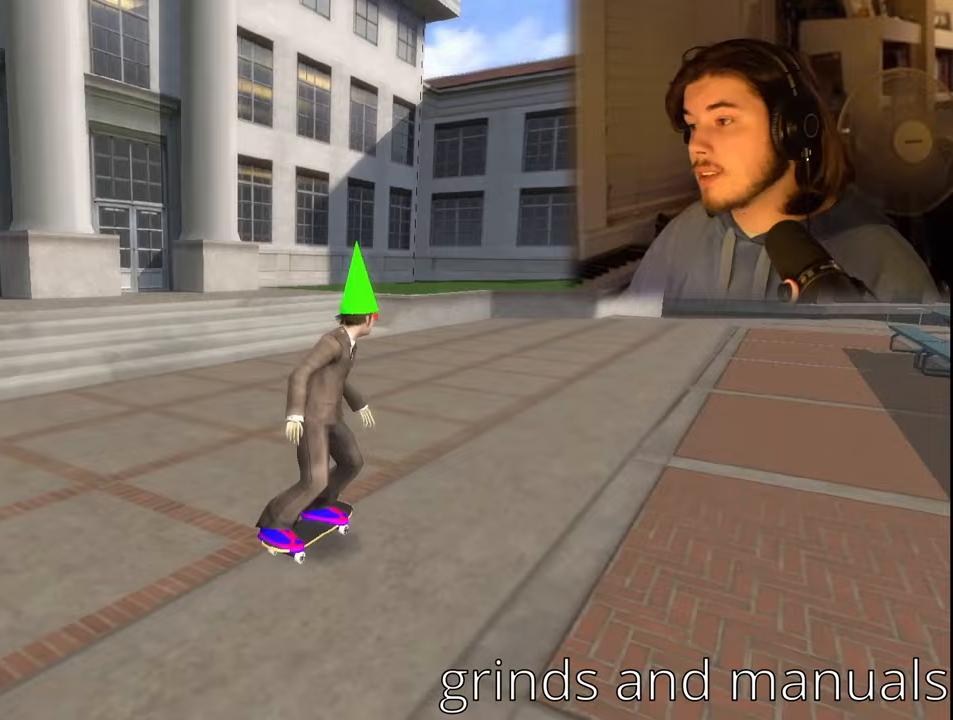
{"buttons": [], "left_stick": "center", "right_stick": "center", "events": []}
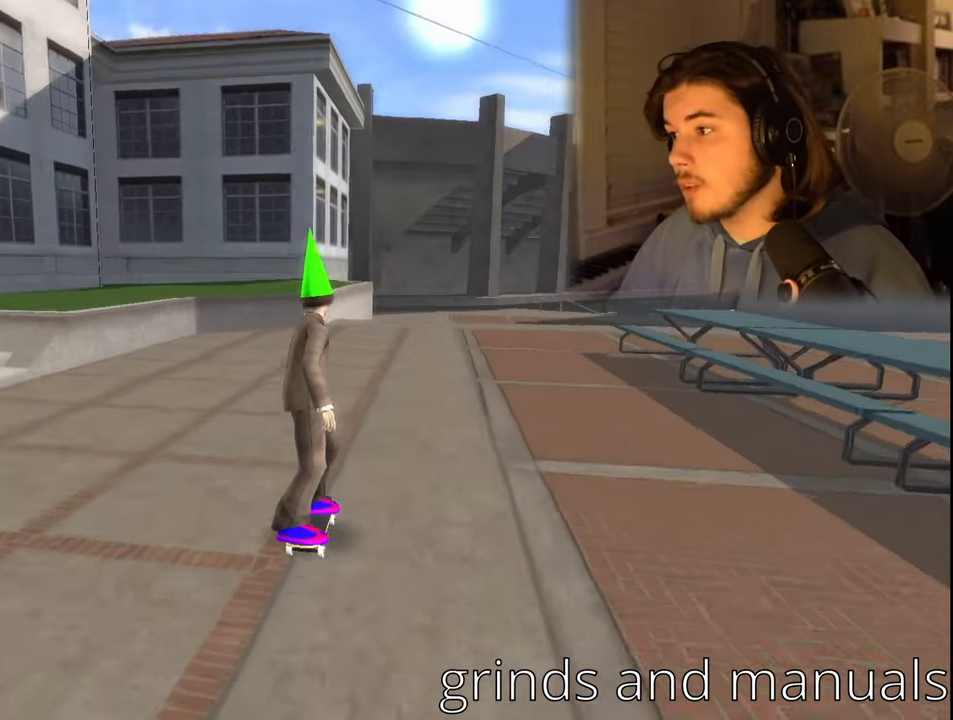
{"buttons": [], "left_stick": "center", "right_stick": "center", "events": [[50, "DPAD_RIGHT", "down"], [233, "DPAD_RIGHT", "up"]]}
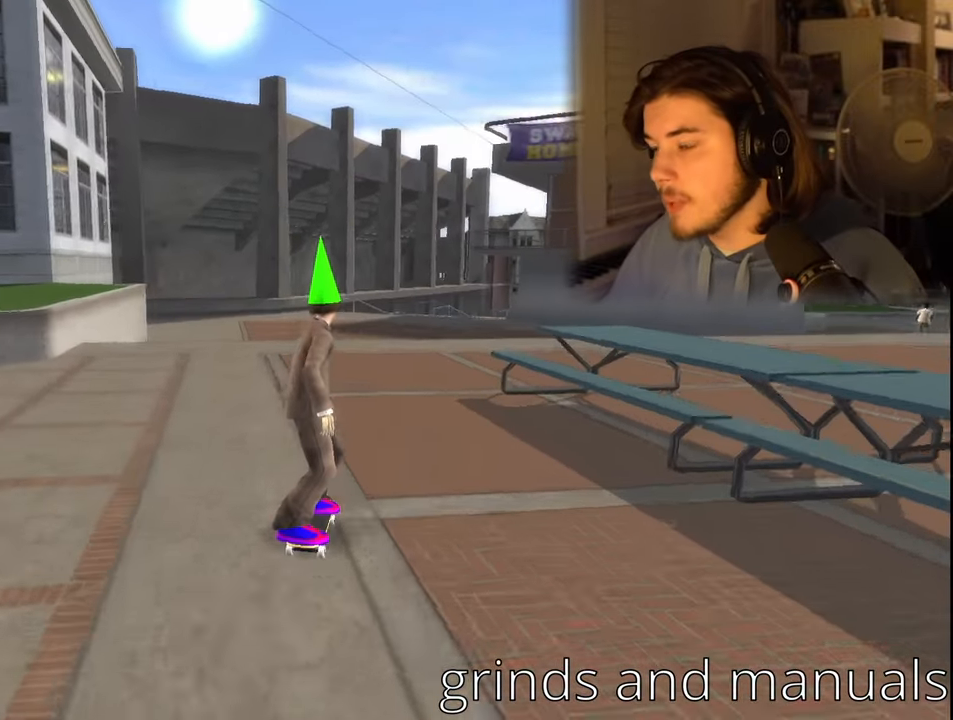
{"buttons": [], "left_stick": "center", "right_stick": "center", "events": []}
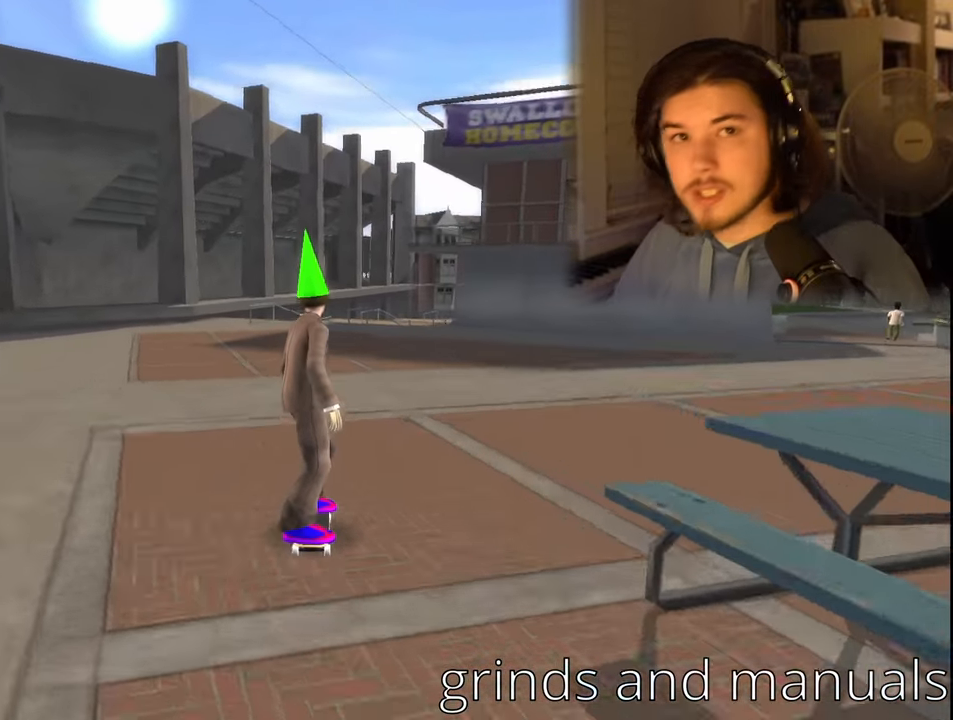
{"buttons": [], "left_stick": "center", "right_stick": "center", "events": []}
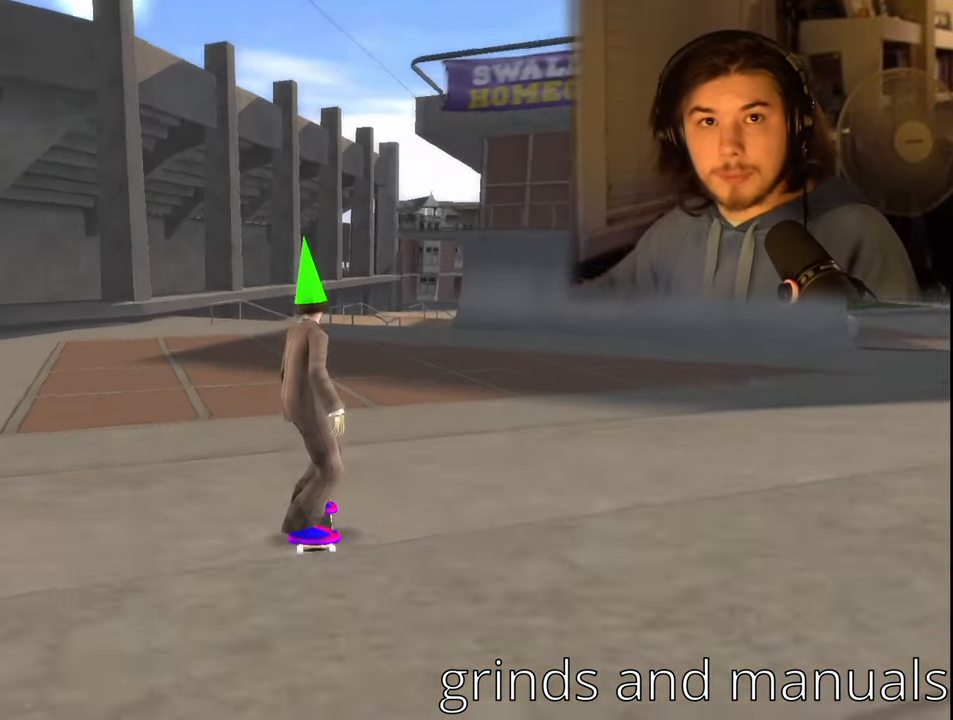
{"buttons": [], "left_stick": "center", "right_stick": "center", "events": []}
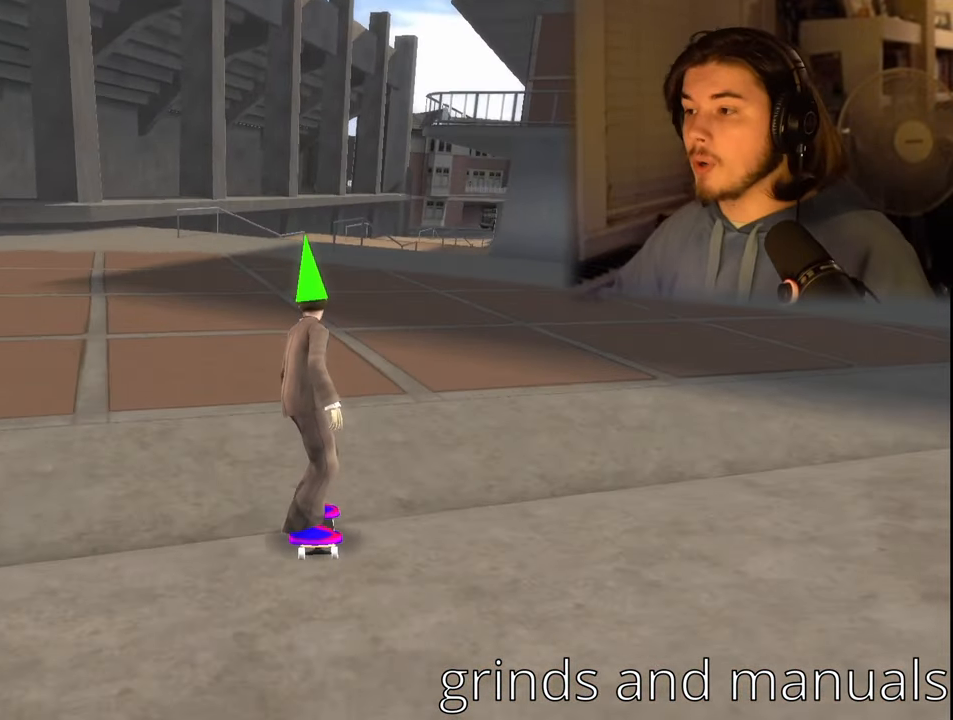
{"buttons": [], "left_stick": "center", "right_stick": "center", "events": []}
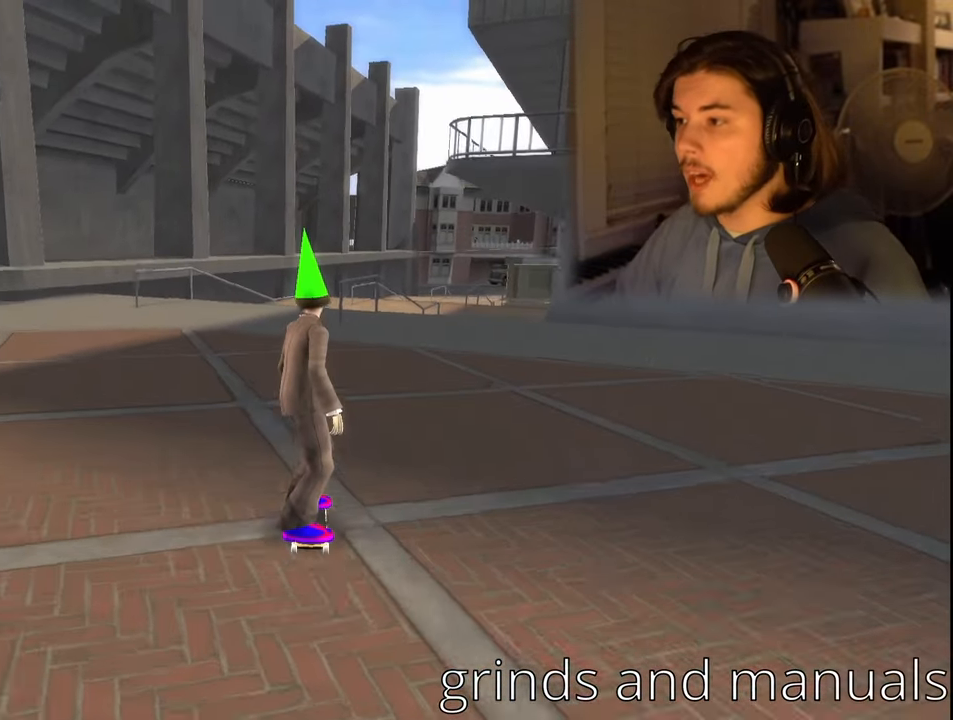
{"buttons": [], "left_stick": "center", "right_stick": "center", "events": [[167, "DPAD_RIGHT", "down"], [317, "DPAD_RIGHT", "up"]]}
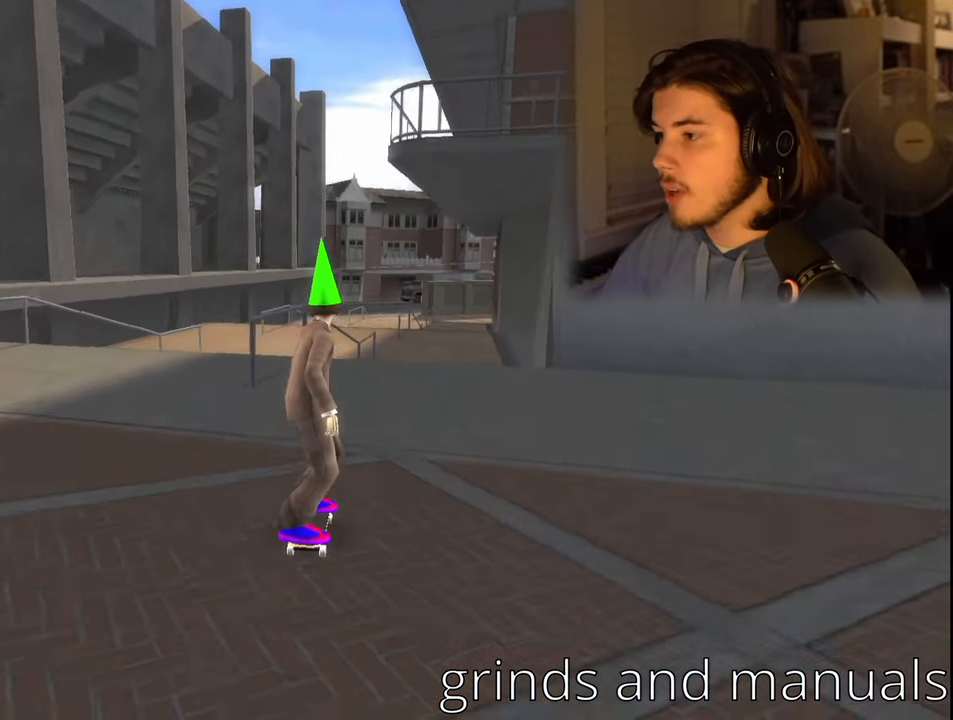
{"buttons": [], "left_stick": "center", "right_stick": "center", "events": [[267, "DPAD_RIGHT", "down"], [350, "DPAD_RIGHT", "up"]]}
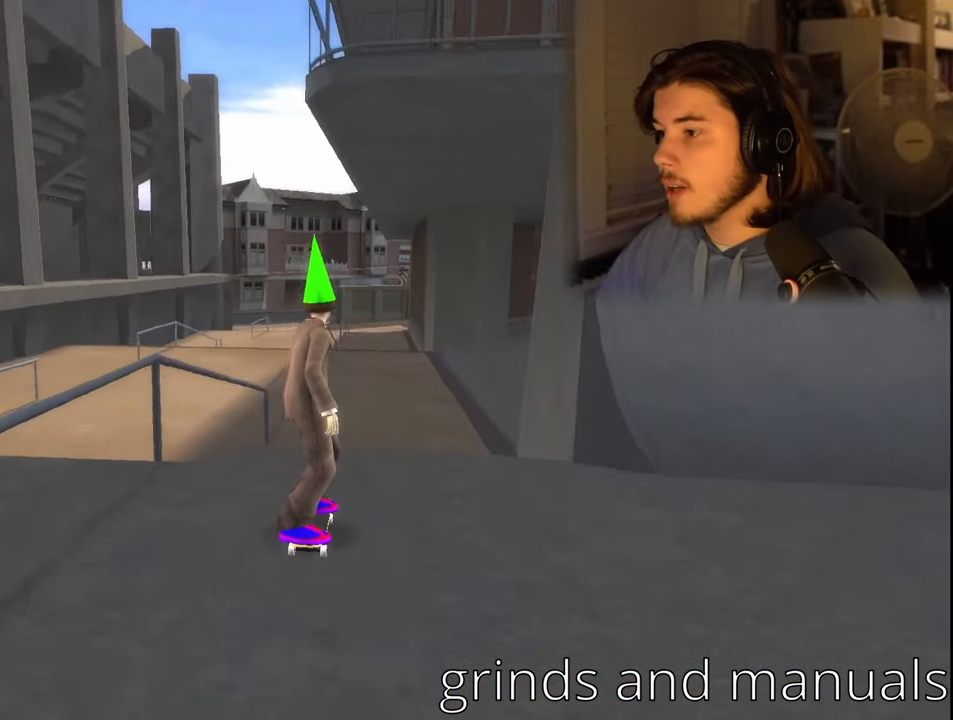
{"buttons": [], "left_stick": "center", "right_stick": "center", "events": []}
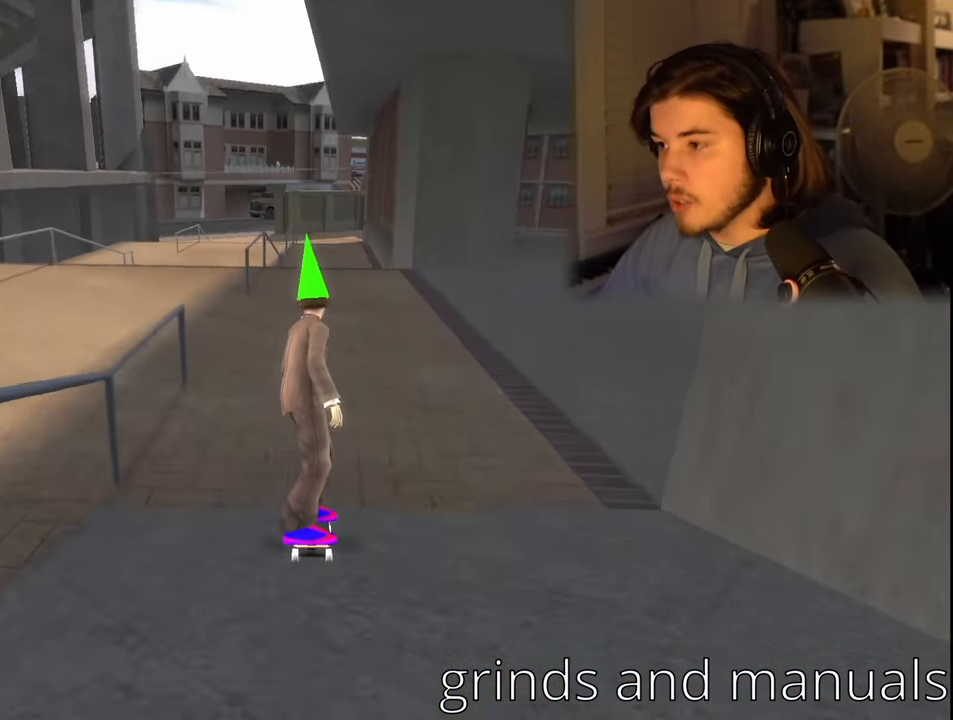
{"buttons": [], "left_stick": "center", "right_stick": "center", "events": []}
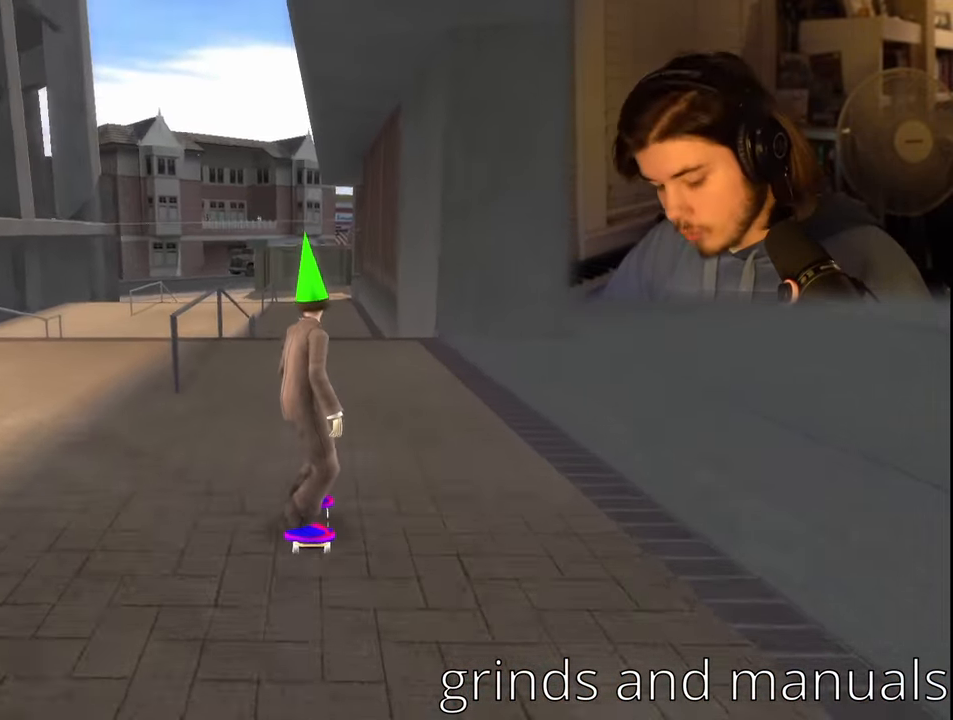
{"buttons": [], "left_stick": "center", "right_stick": "center", "events": []}
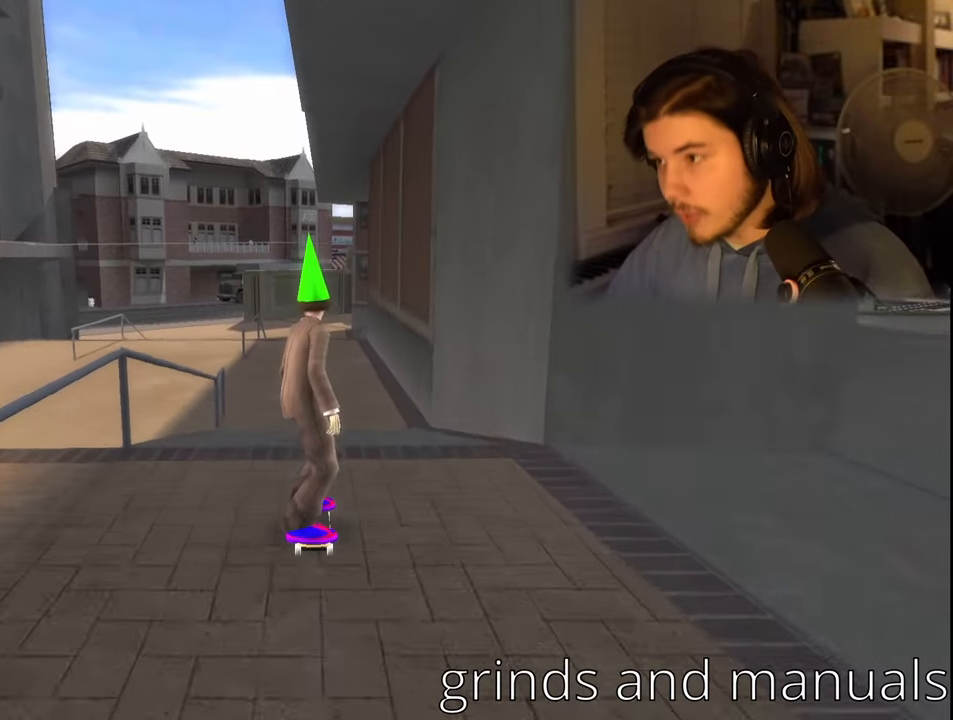
{"buttons": [], "left_stick": "center", "right_stick": "center", "events": []}